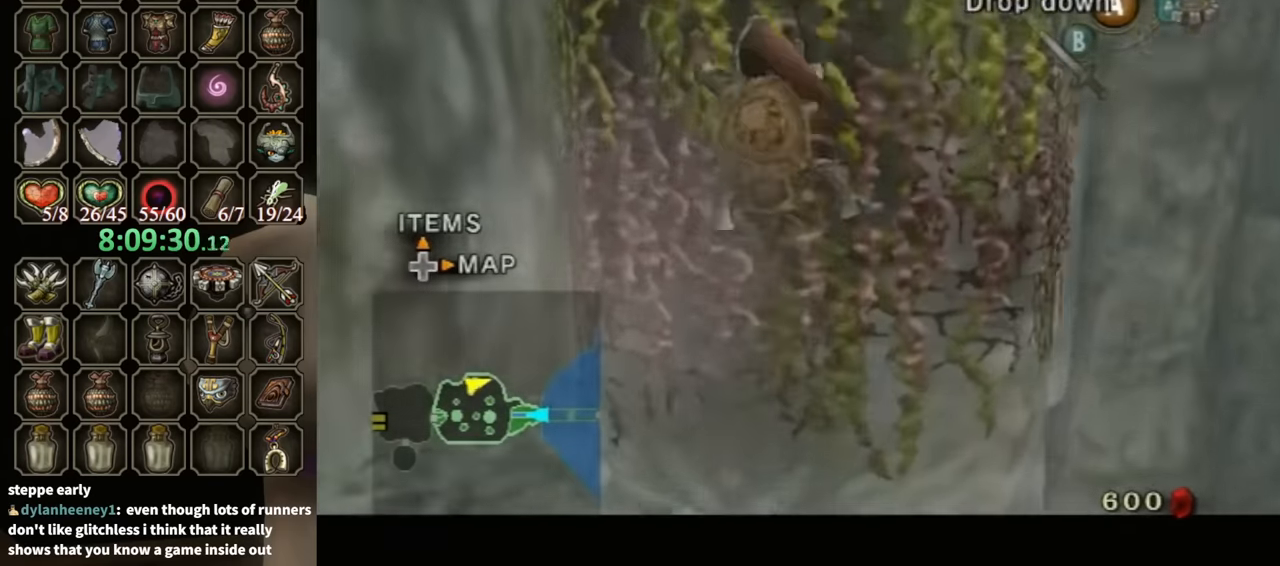
Gameplay with a controller (Nintendo layout); each line is a JSON object with the inputs held at the frame after it. "events" lists button and stick changes between this image and that frame as [ms after this image, input, new state], when the widget could be followed in between. Not read: L3 R3.
{"buttons": ["L1"], "left_stick": "down-left", "right_stick": "center", "events": [[133, "A", "down"], [133, "left_stick", "center"], [233, "A", "up"], [433, "left_stick", "down-left"]]}
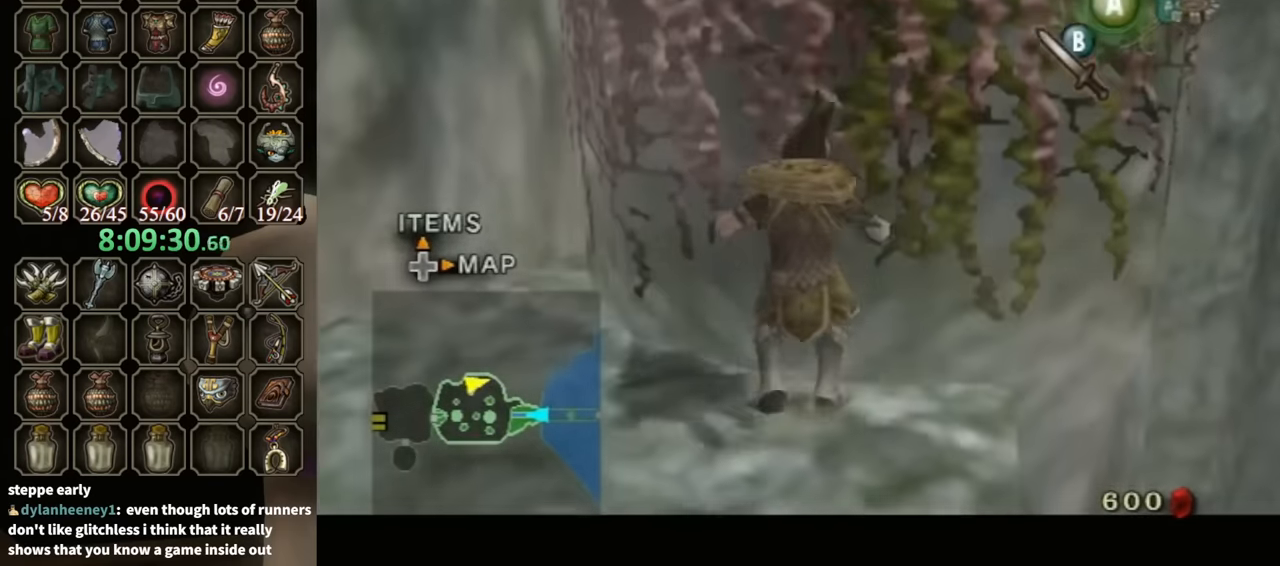
{"buttons": ["L1"], "left_stick": "left", "right_stick": "center", "events": [[500, "left_stick", "left"]]}
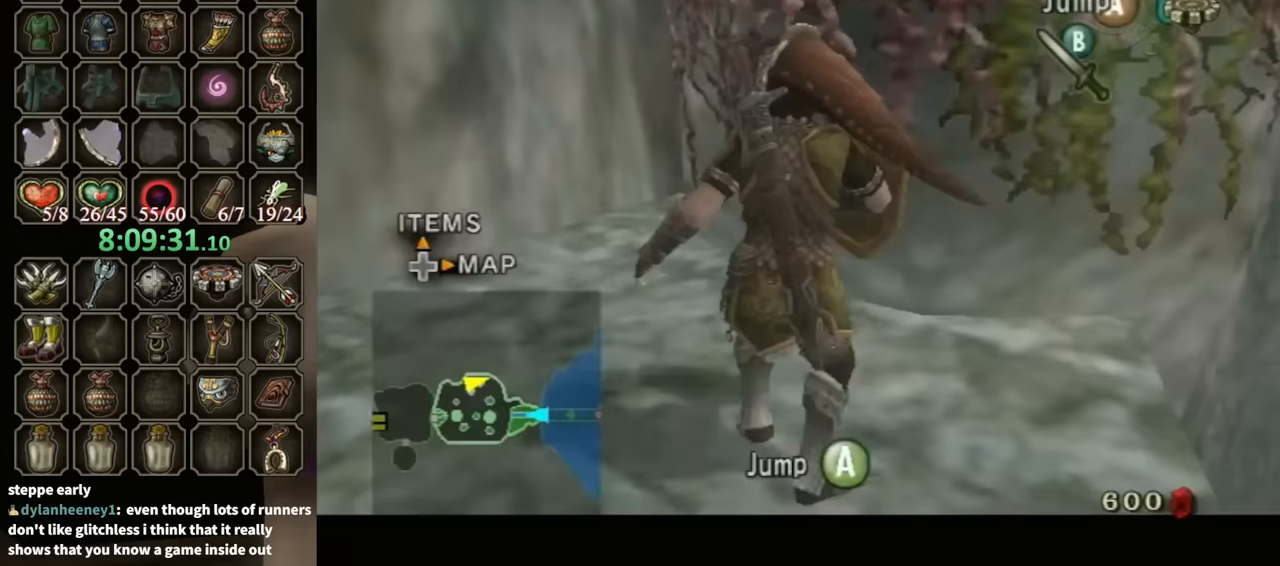
{"buttons": [], "left_stick": "down", "right_stick": "center", "events": [[167, "left_stick", "center"], [300, "L1", "up"], [467, "left_stick", "down"]]}
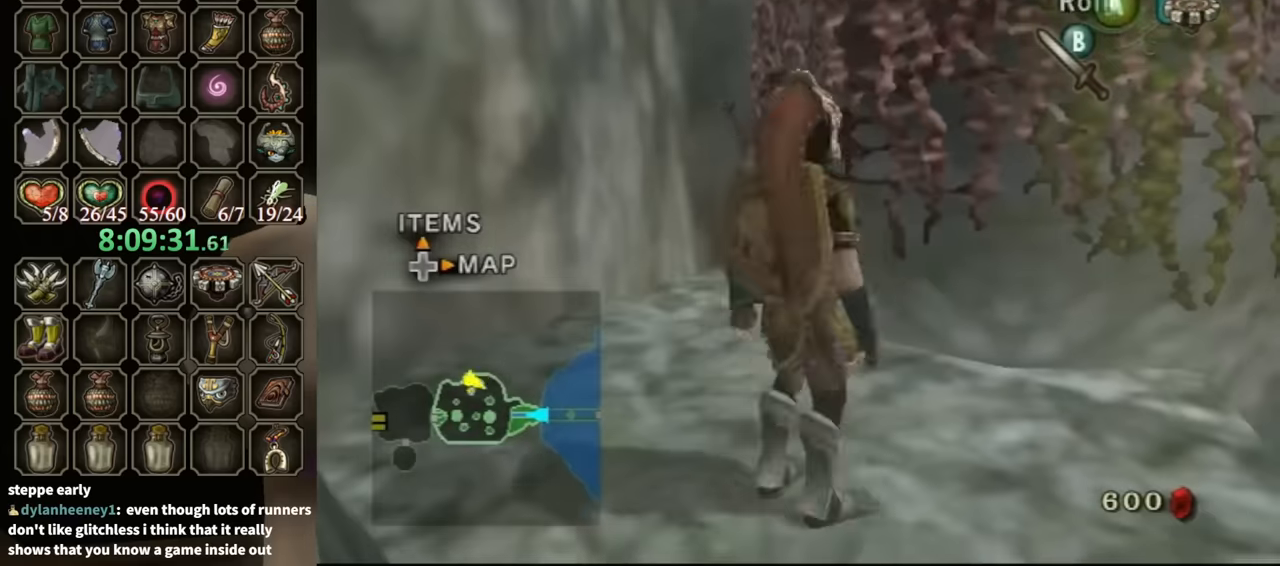
{"buttons": [], "left_stick": "down-left", "right_stick": "center", "events": [[167, "left_stick", "center"], [167, "right_stick", "up"], [233, "right_stick", "center"], [300, "left_stick", "down-left"]]}
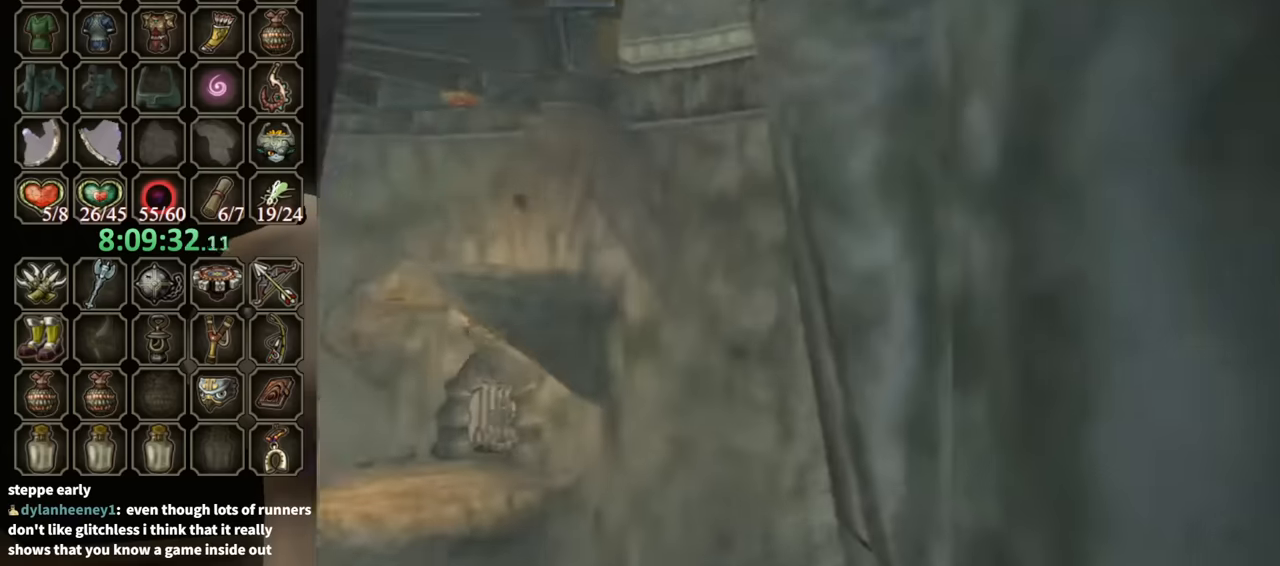
{"buttons": [], "left_stick": "down-left", "right_stick": "center", "events": [[167, "left_stick", "down"], [300, "left_stick", "down-left"]]}
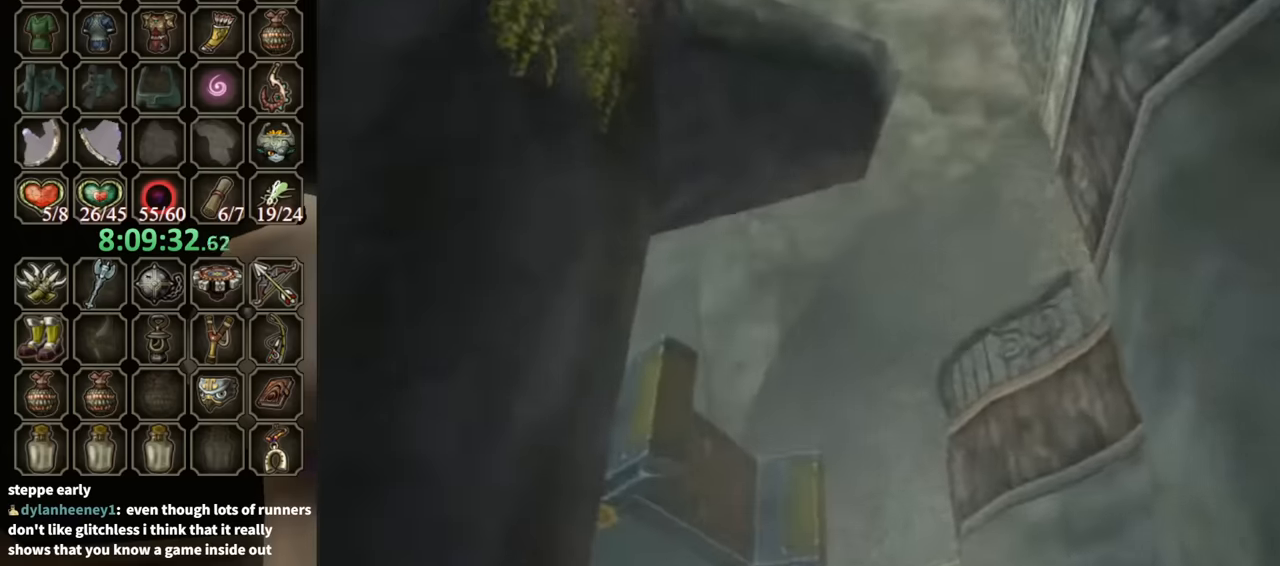
{"buttons": ["Y"], "left_stick": "center", "right_stick": "center", "events": [[167, "left_stick", "down"], [333, "Y", "down"], [333, "left_stick", "center"]]}
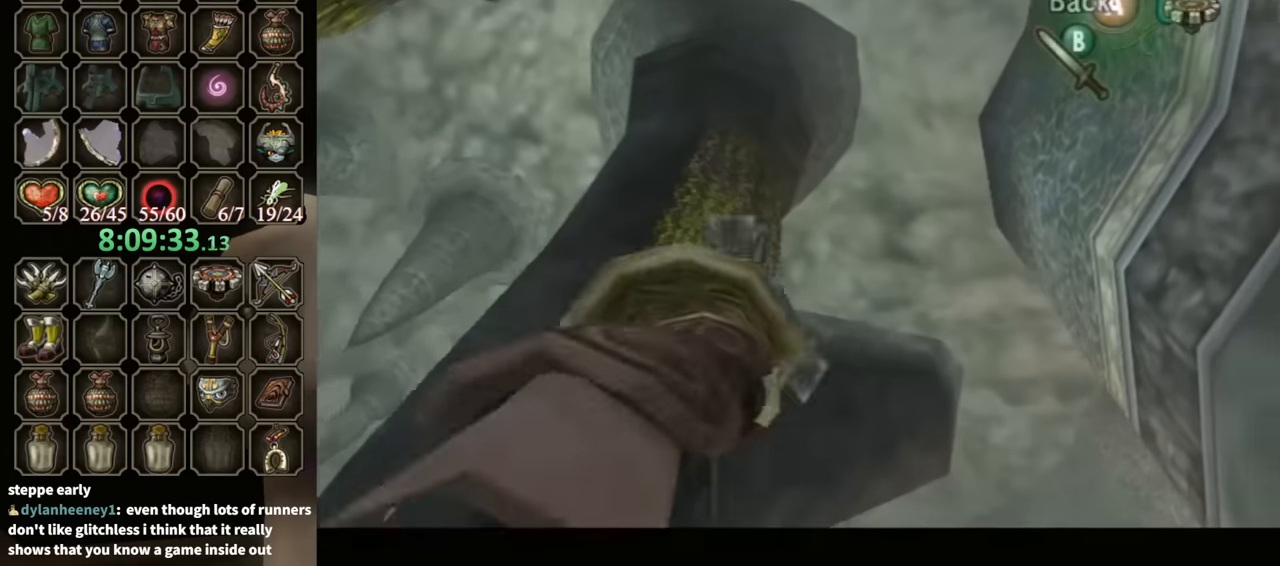
{"buttons": ["Y"], "left_stick": "left", "right_stick": "center", "events": [[300, "left_stick", "left"]]}
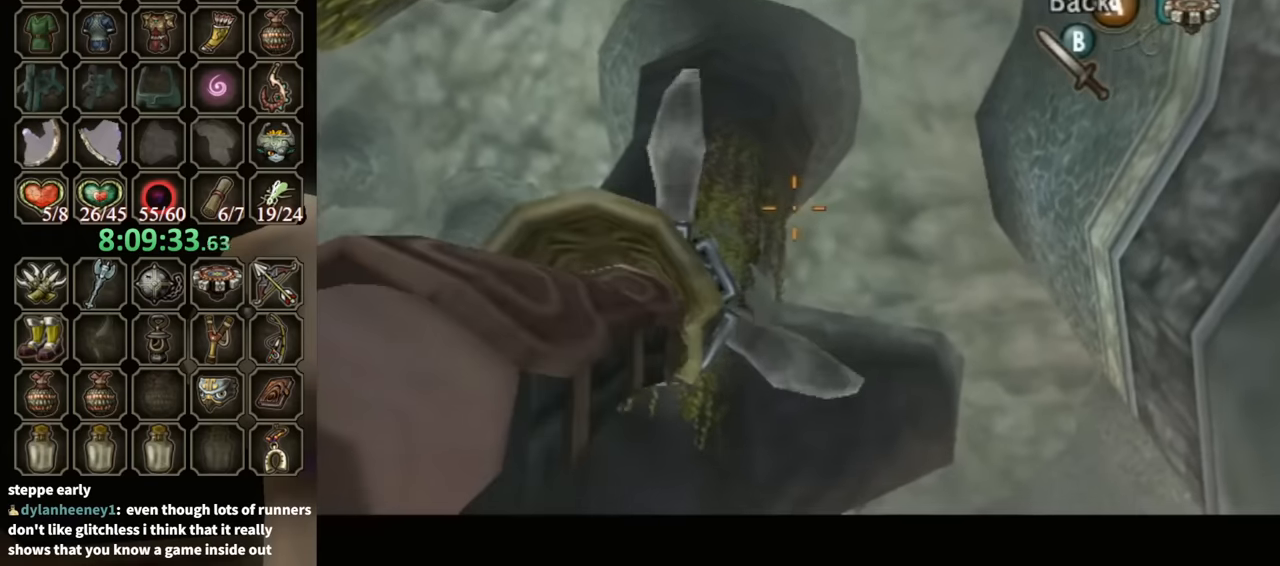
{"buttons": [], "left_stick": "center", "right_stick": "center", "events": [[333, "Y", "up"], [333, "left_stick", "center"]]}
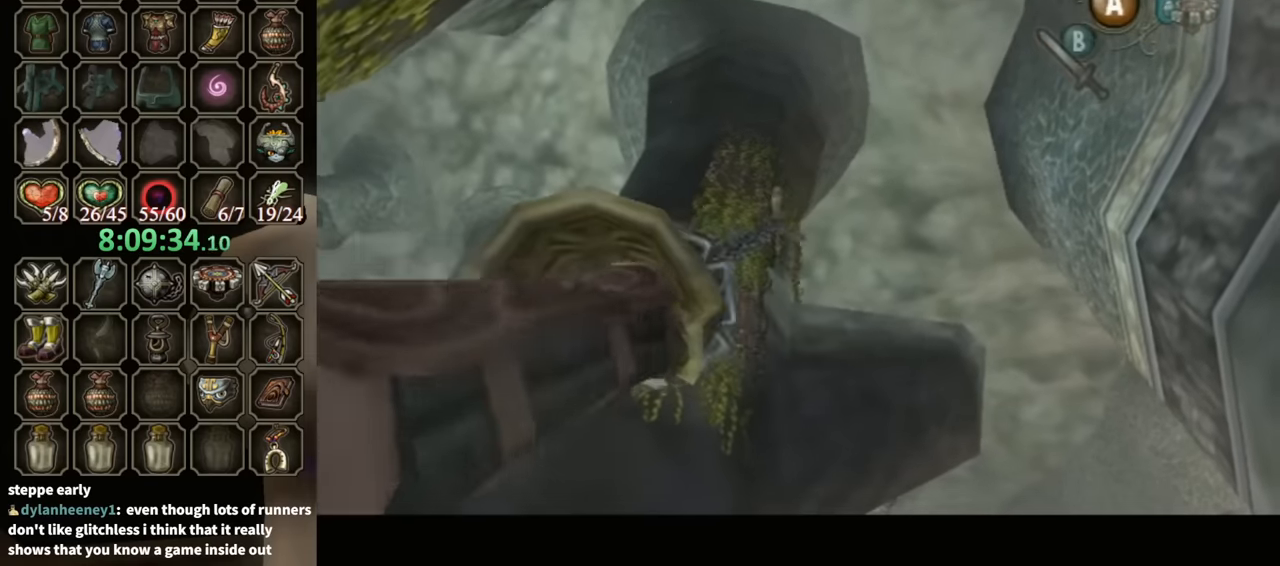
{"buttons": [], "left_stick": "center", "right_stick": "center", "events": []}
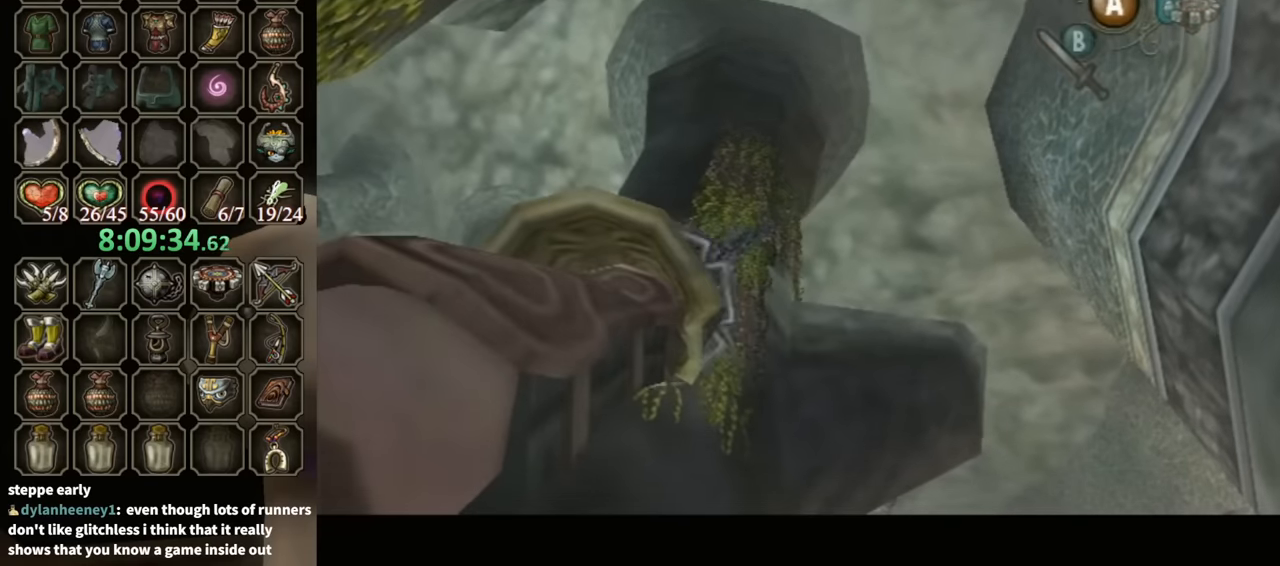
{"buttons": ["L1"], "left_stick": "center", "right_stick": "center", "events": [[333, "L1", "down"]]}
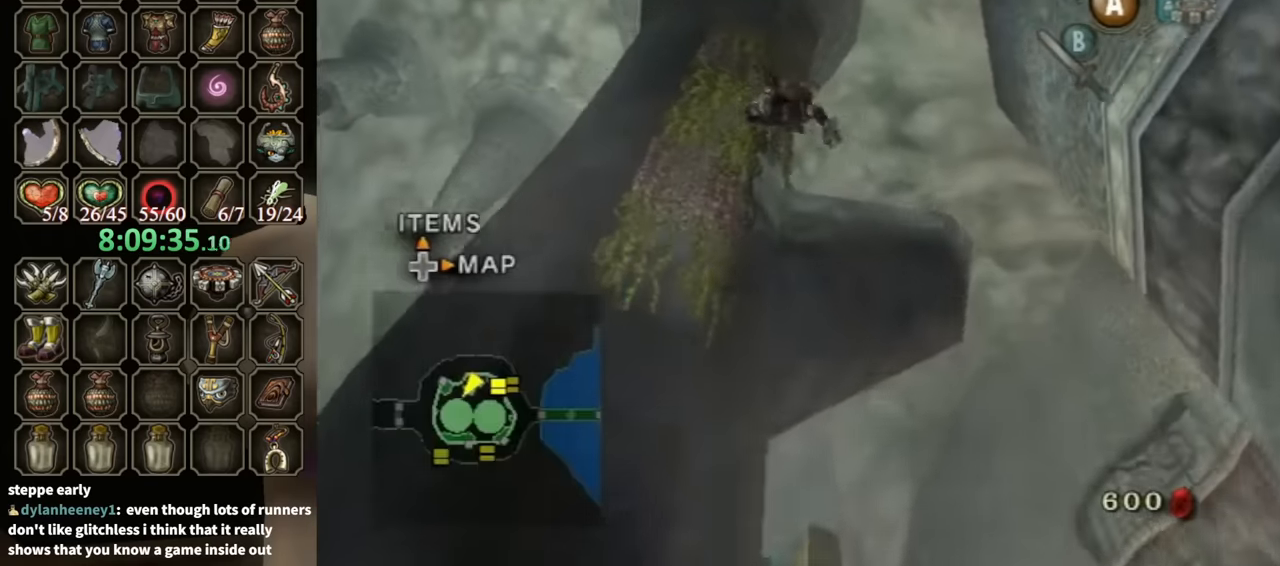
{"buttons": ["L1"], "left_stick": "center", "right_stick": "center", "events": []}
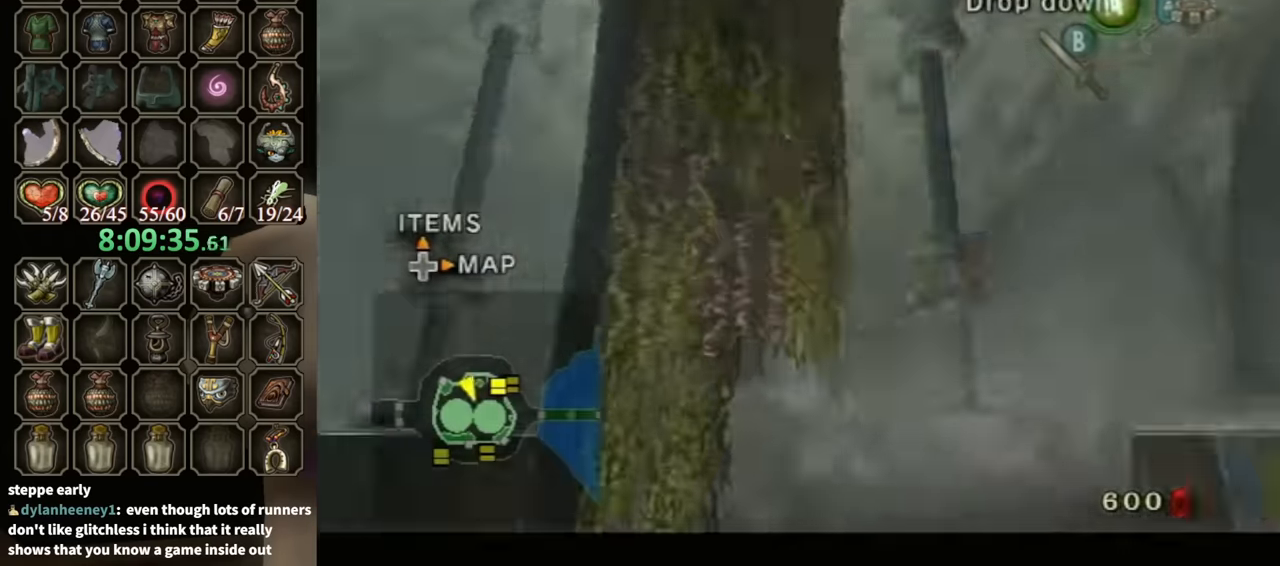
{"buttons": ["L1"], "left_stick": "right", "right_stick": "center", "events": [[233, "left_stick", "right"]]}
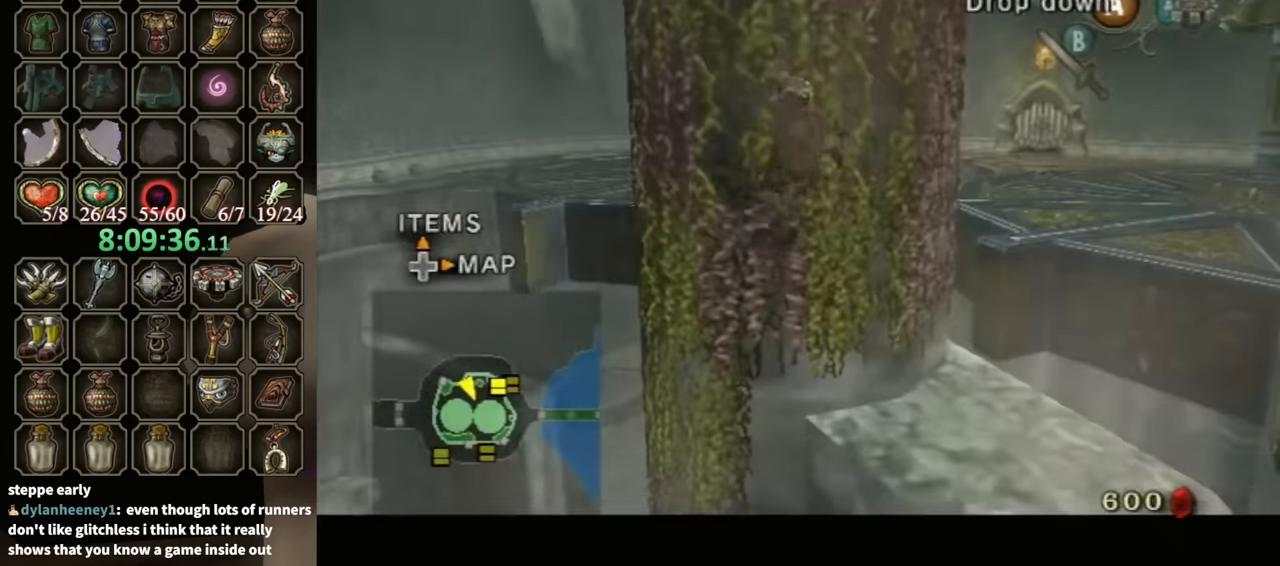
{"buttons": ["L1"], "left_stick": "right", "right_stick": "center", "events": []}
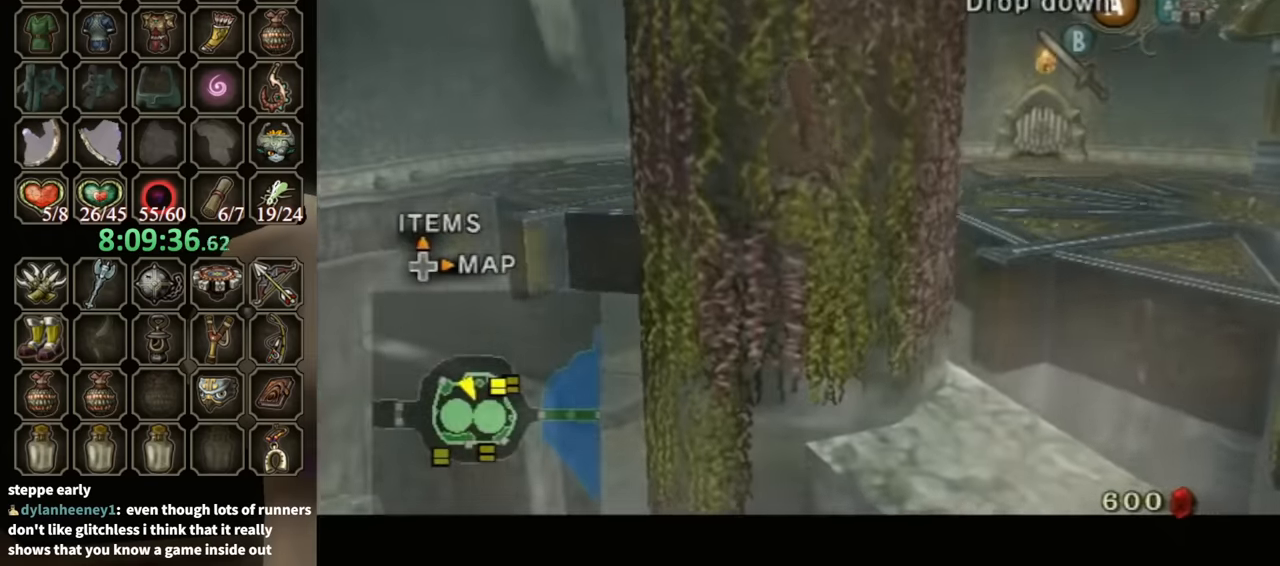
{"buttons": ["L1"], "left_stick": "right", "right_stick": "center", "events": []}
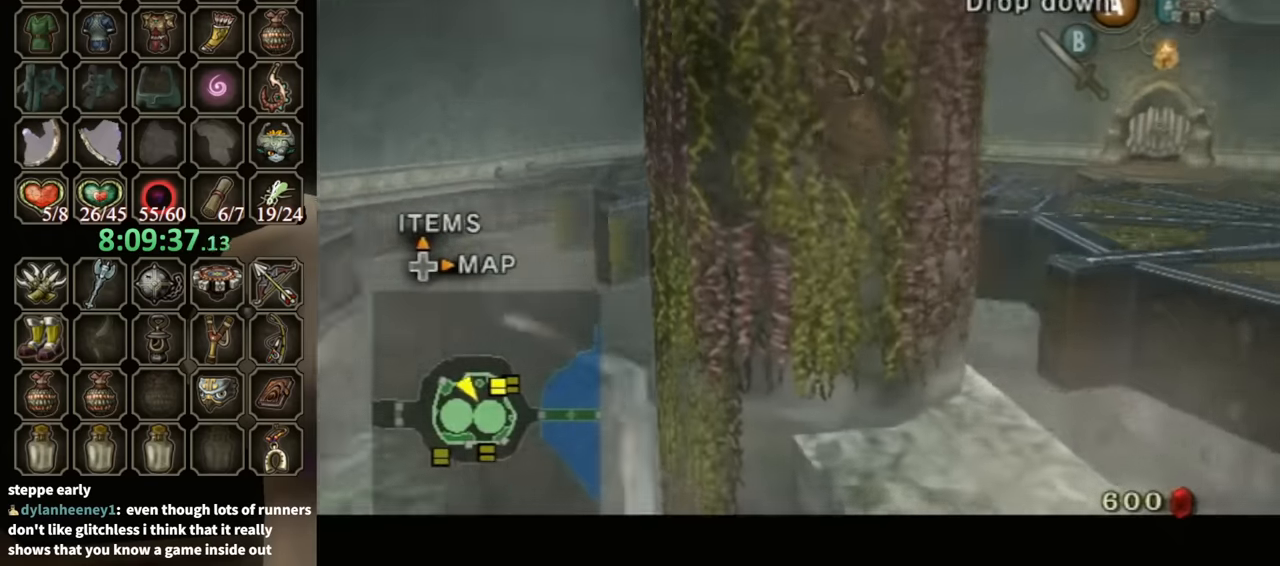
{"buttons": ["L1"], "left_stick": "center", "right_stick": "center", "events": [[267, "left_stick", "center"], [300, "A", "down"], [400, "A", "up"]]}
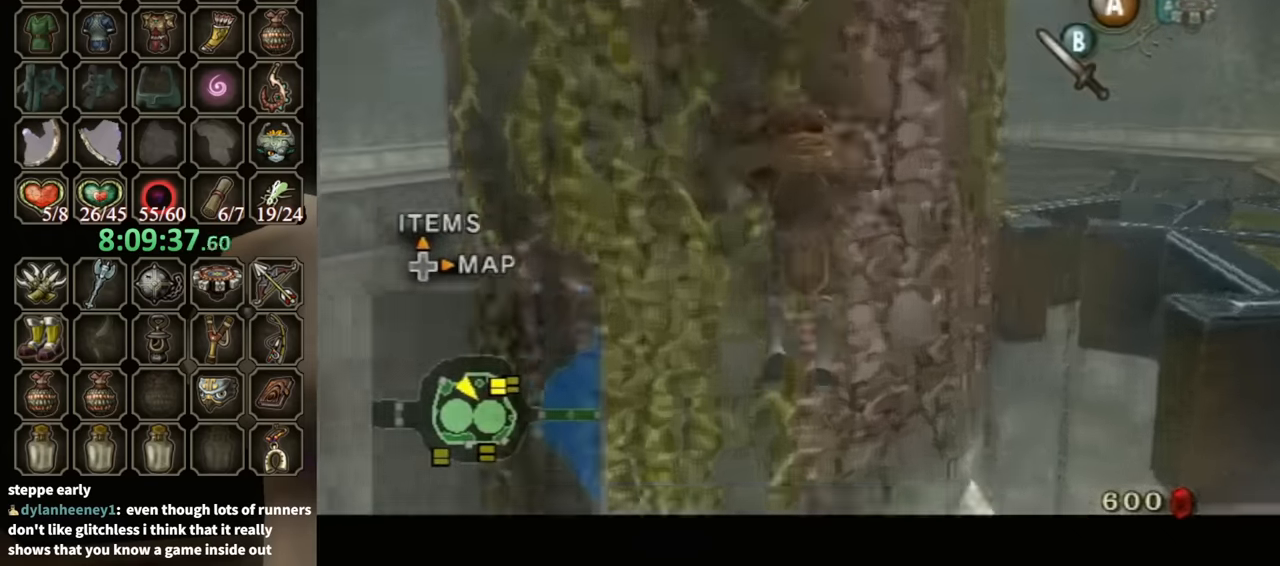
{"buttons": ["L1"], "left_stick": "down", "right_stick": "center", "events": [[67, "left_stick", "down"]]}
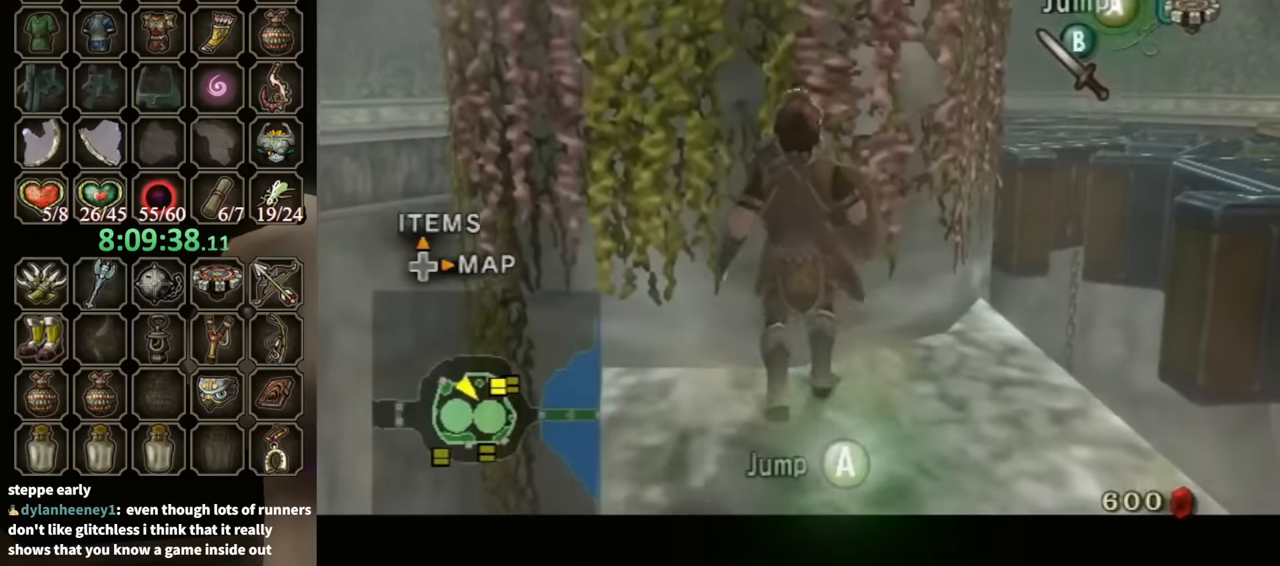
{"buttons": ["L1"], "left_stick": "center", "right_stick": "center", "events": [[500, "left_stick", "center"]]}
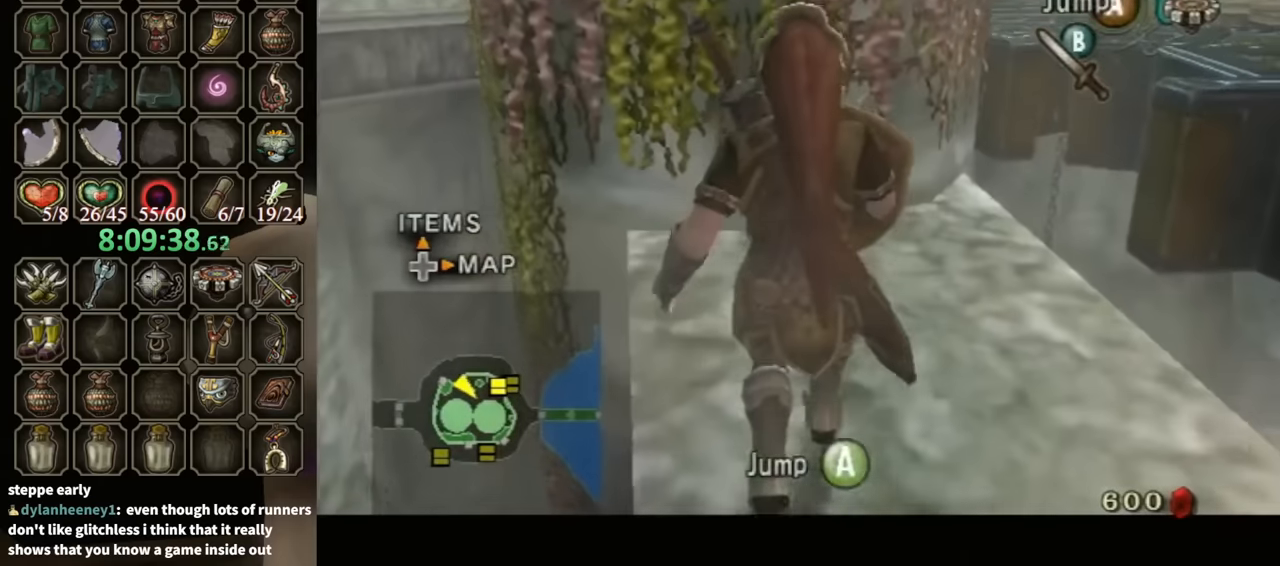
{"buttons": [], "left_stick": "left", "right_stick": "center", "events": [[67, "L1", "up"], [134, "left_stick", "left"], [200, "right_stick", "up"], [234, "left_stick", "center"], [367, "right_stick", "center"], [467, "left_stick", "left"]]}
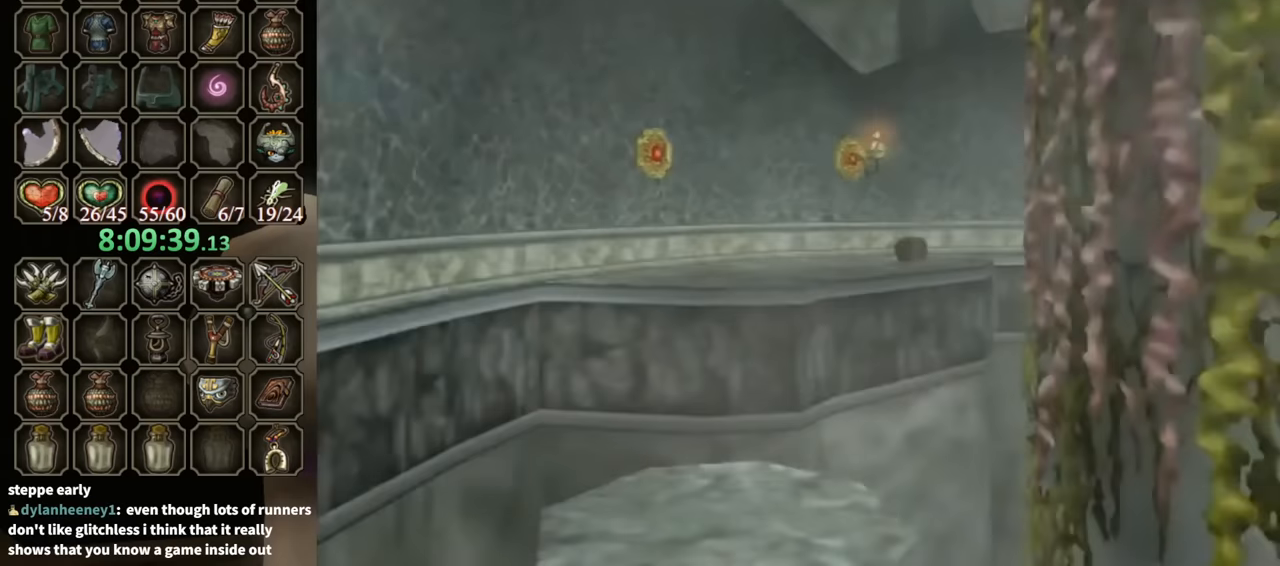
{"buttons": ["Y"], "left_stick": "down-right", "right_stick": "center", "events": [[134, "left_stick", "center"], [234, "Y", "down"], [367, "left_stick", "down-right"]]}
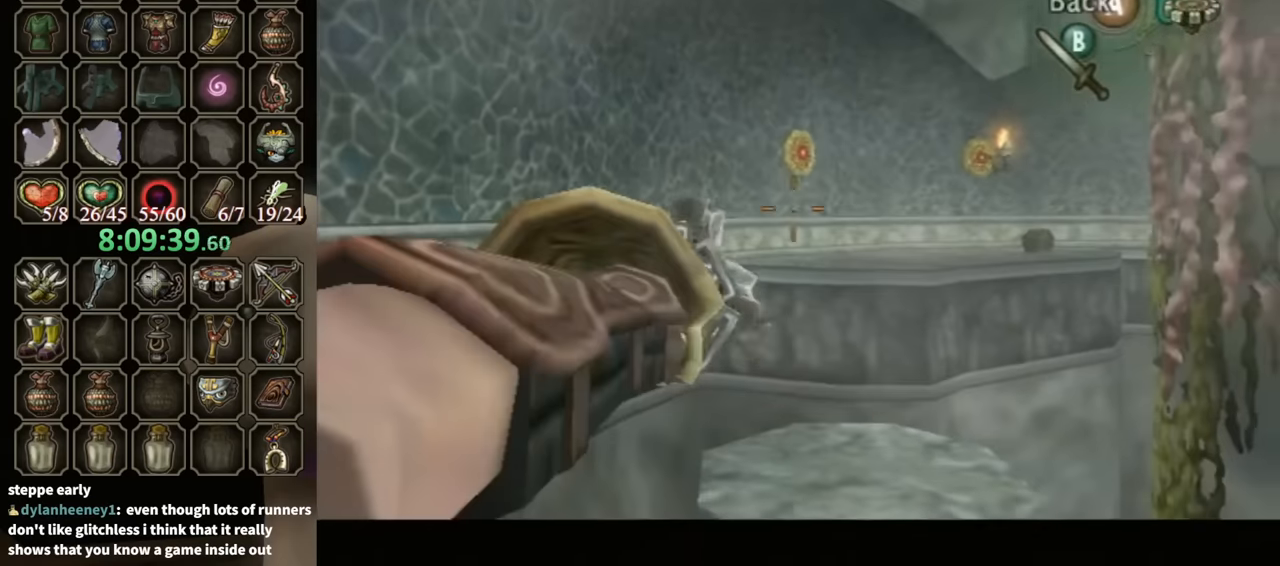
{"buttons": ["Y"], "left_stick": "center", "right_stick": "center", "events": [[334, "left_stick", "center"]]}
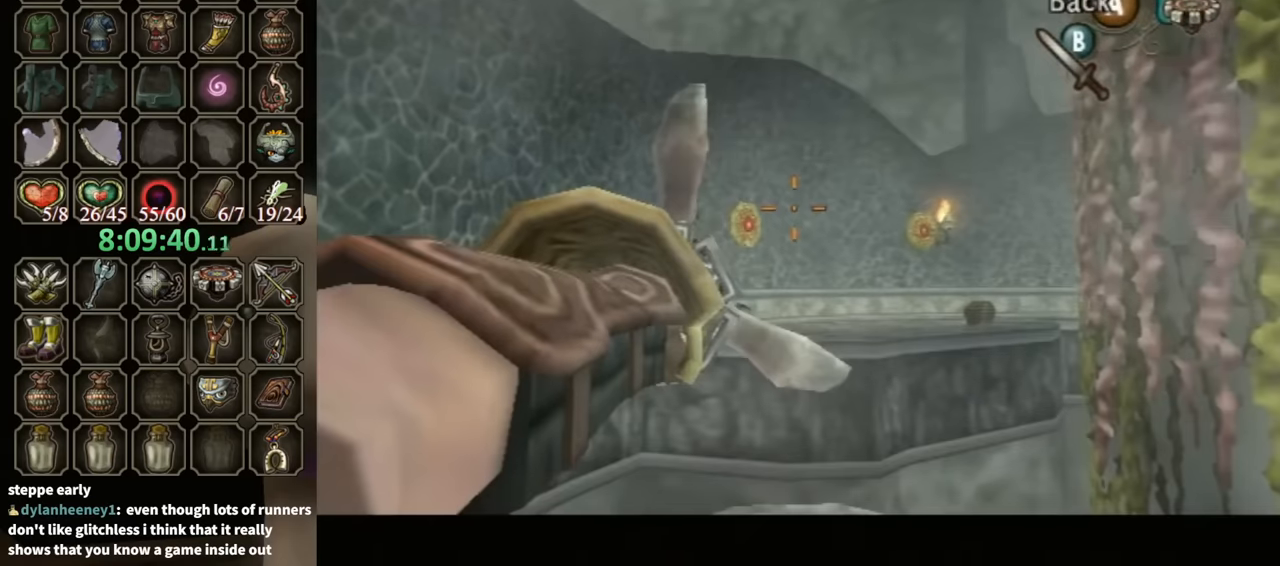
{"buttons": ["Y"], "left_stick": "up-left", "right_stick": "center", "events": [[234, "left_stick", "up-left"]]}
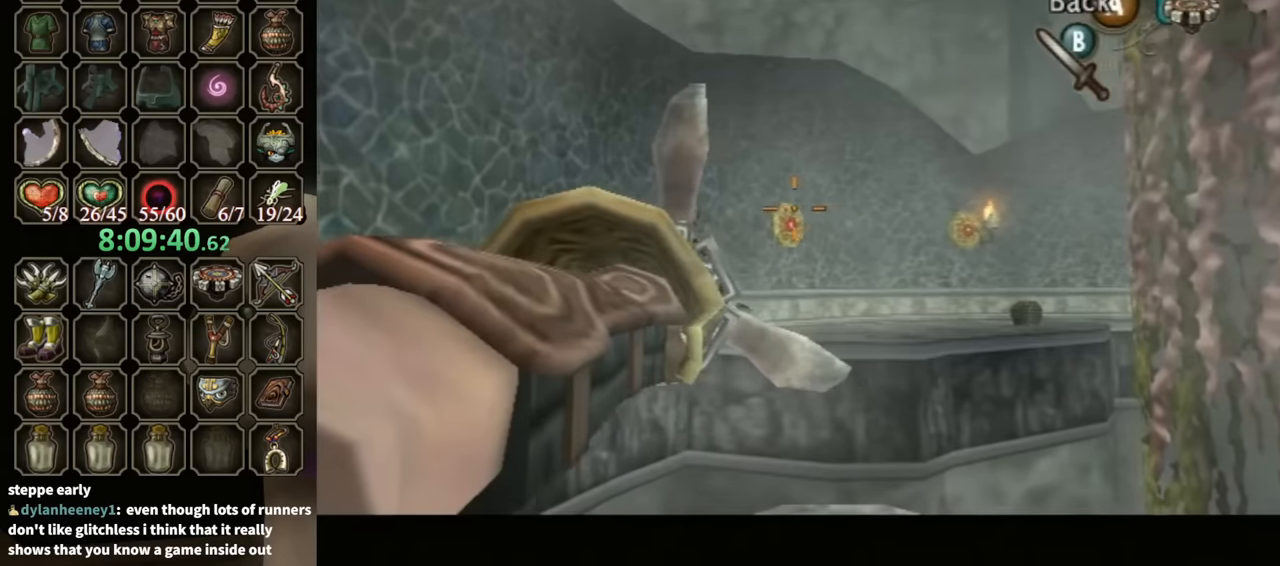
{"buttons": [], "left_stick": "center", "right_stick": "center", "events": [[134, "left_stick", "center"], [200, "Y", "up"]]}
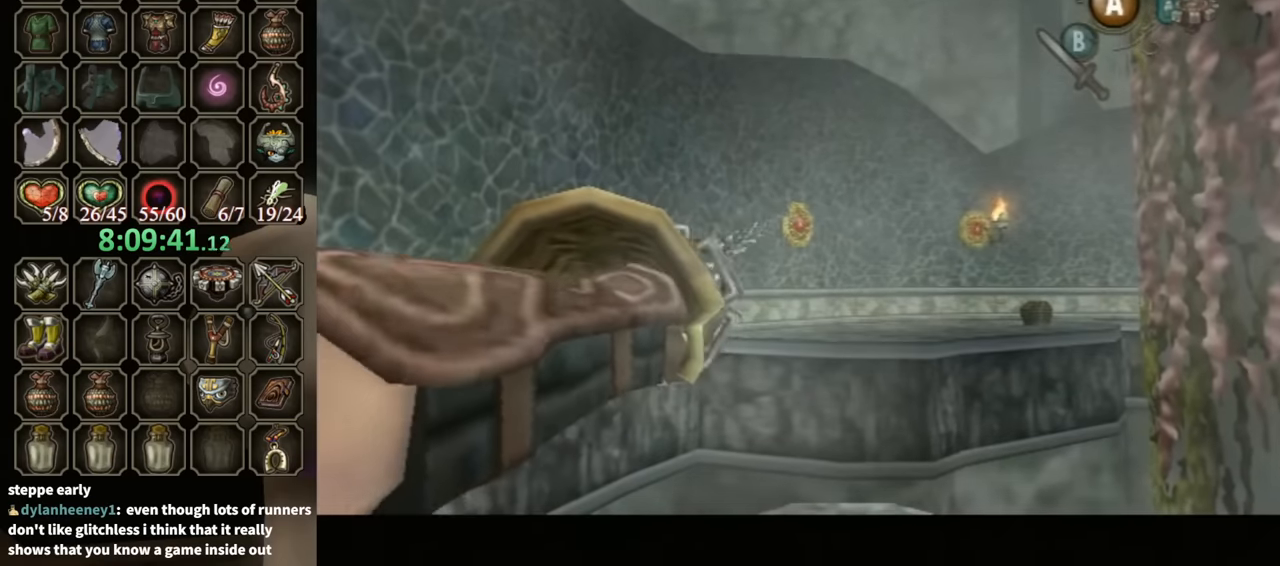
{"buttons": [], "left_stick": "center", "right_stick": "center", "events": []}
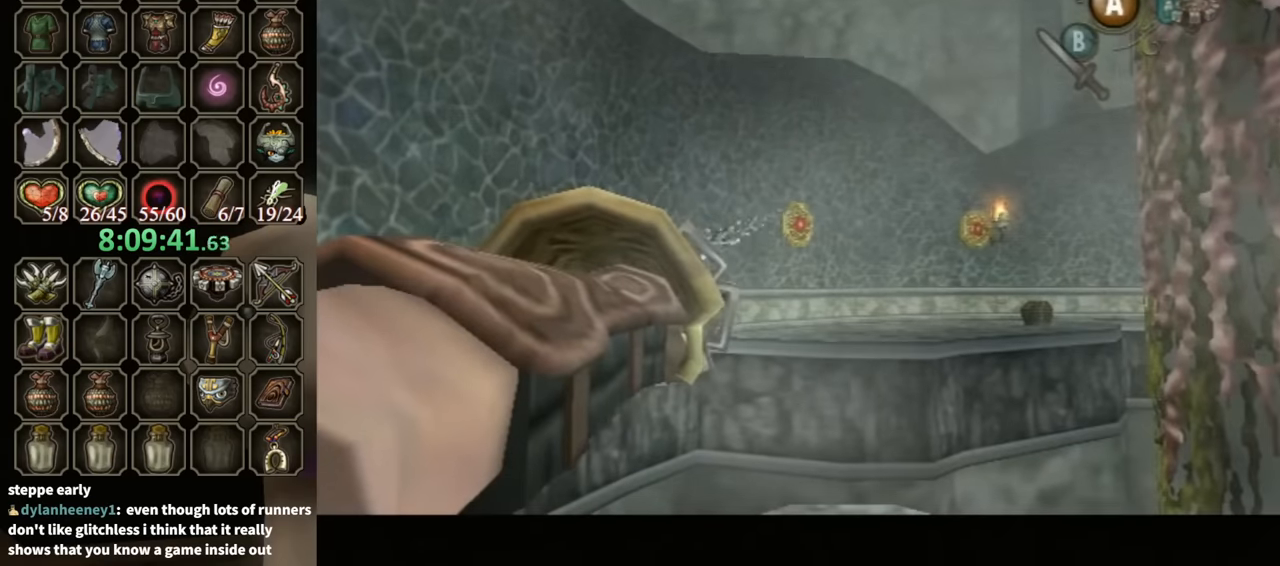
{"buttons": [], "left_stick": "center", "right_stick": "center", "events": []}
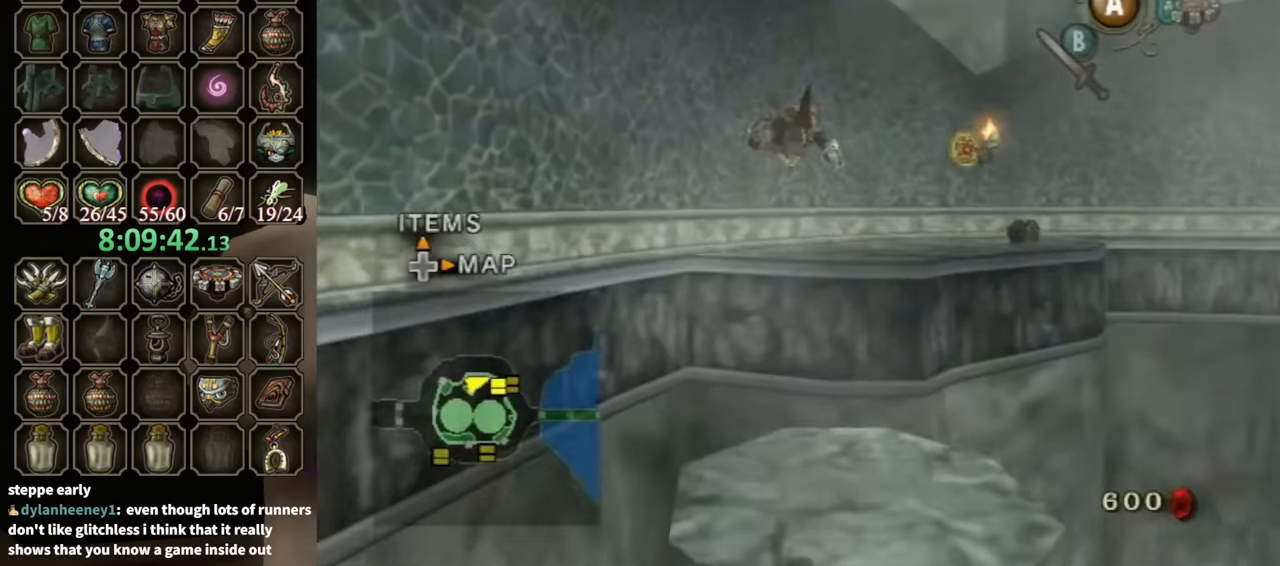
{"buttons": [], "left_stick": "center", "right_stick": "center", "events": []}
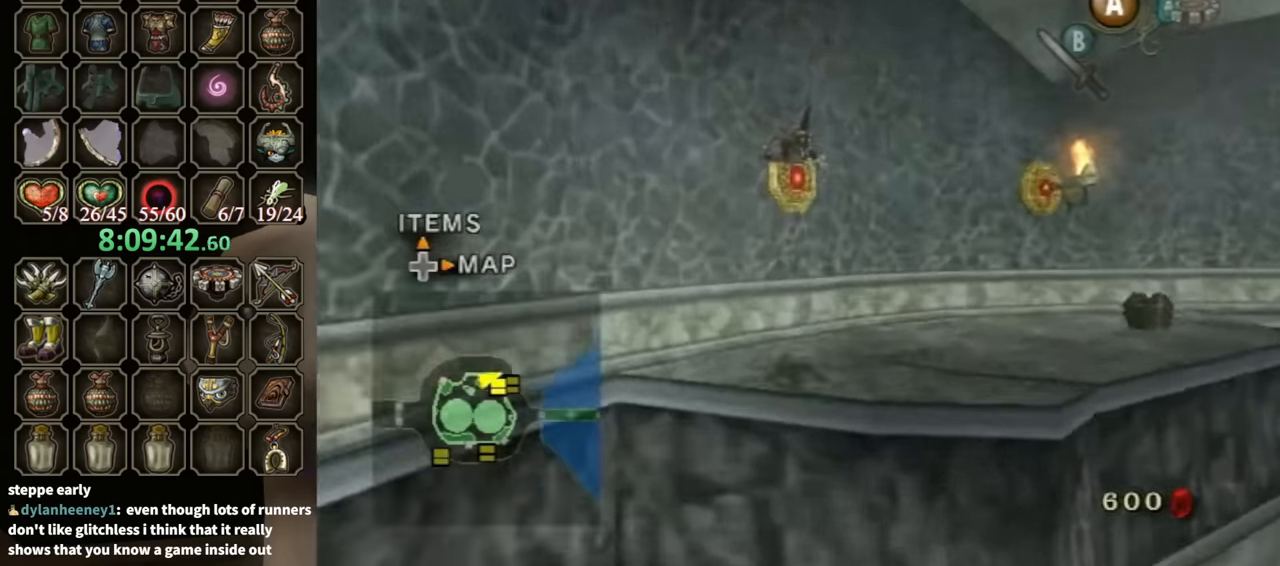
{"buttons": [], "left_stick": "up-right", "right_stick": "center", "events": [[34, "A", "down"], [100, "A", "up"], [167, "A", "down"], [267, "A", "up"], [300, "A", "down"], [400, "A", "up"], [400, "left_stick", "up-right"]]}
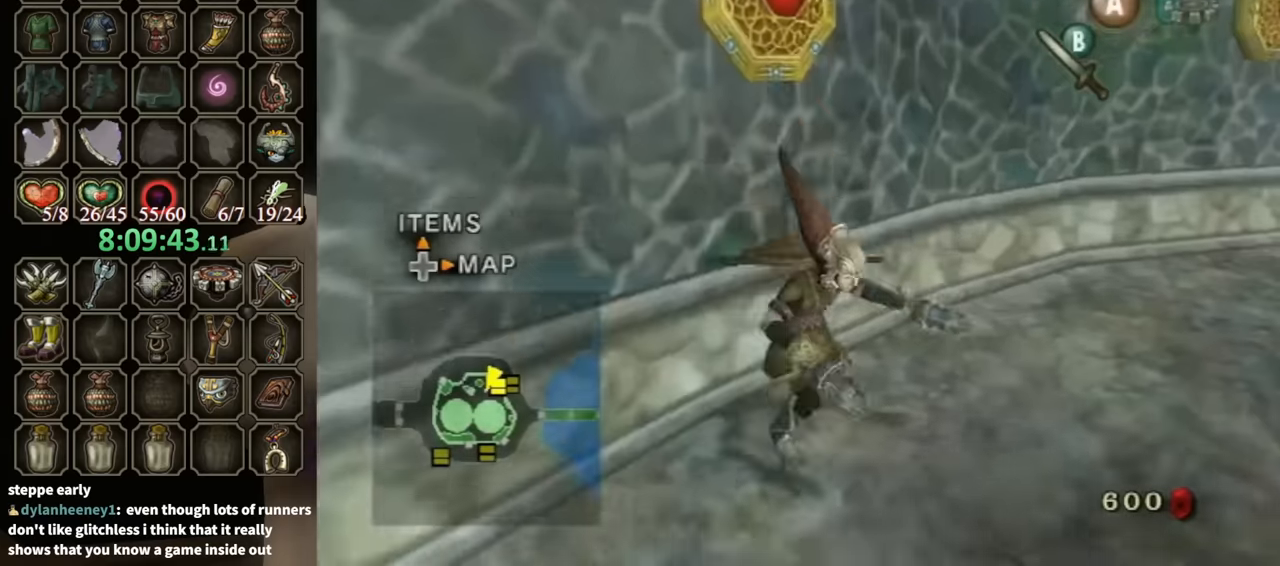
{"buttons": [], "left_stick": "up-right", "right_stick": "center", "events": [[100, "A", "down"], [167, "A", "up"], [233, "A", "down"], [267, "A", "up"]]}
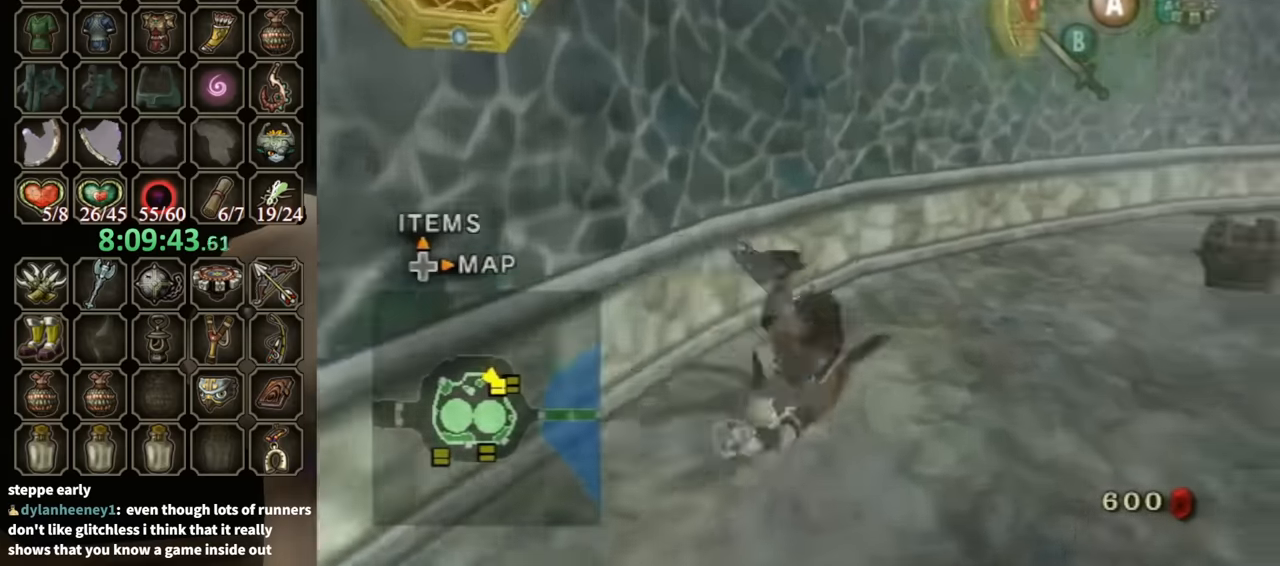
{"buttons": [], "left_stick": "up-right", "right_stick": "center", "events": []}
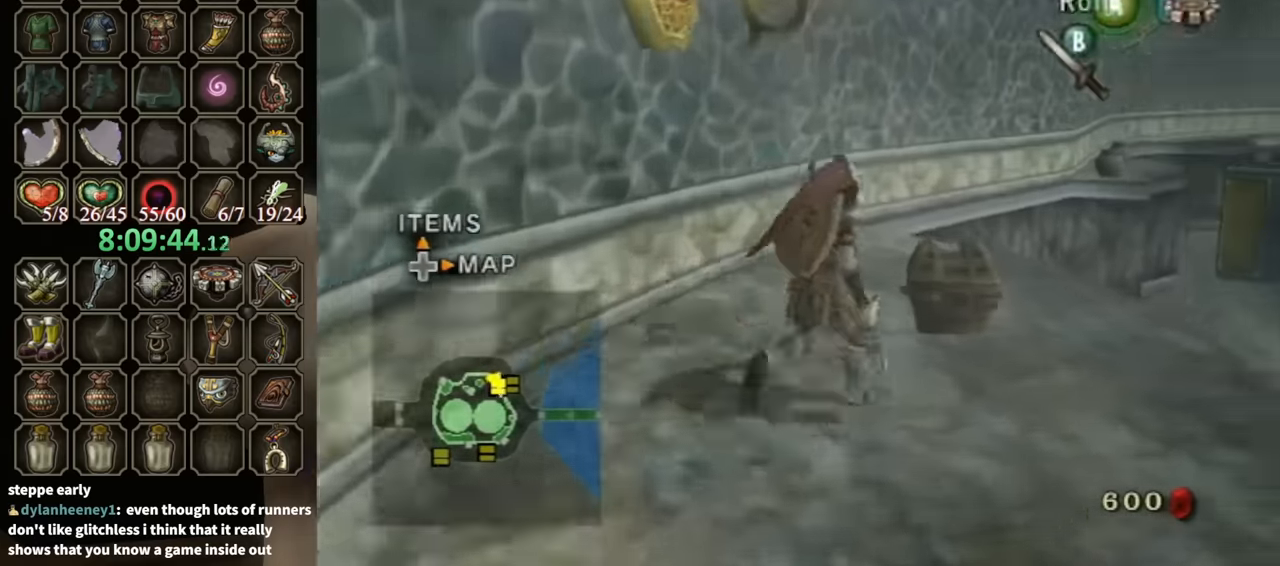
{"buttons": [], "left_stick": "center", "right_stick": "center", "events": [[133, "left_stick", "center"], [200, "A", "down"], [233, "A", "up"], [267, "A", "down"], [333, "A", "up"]]}
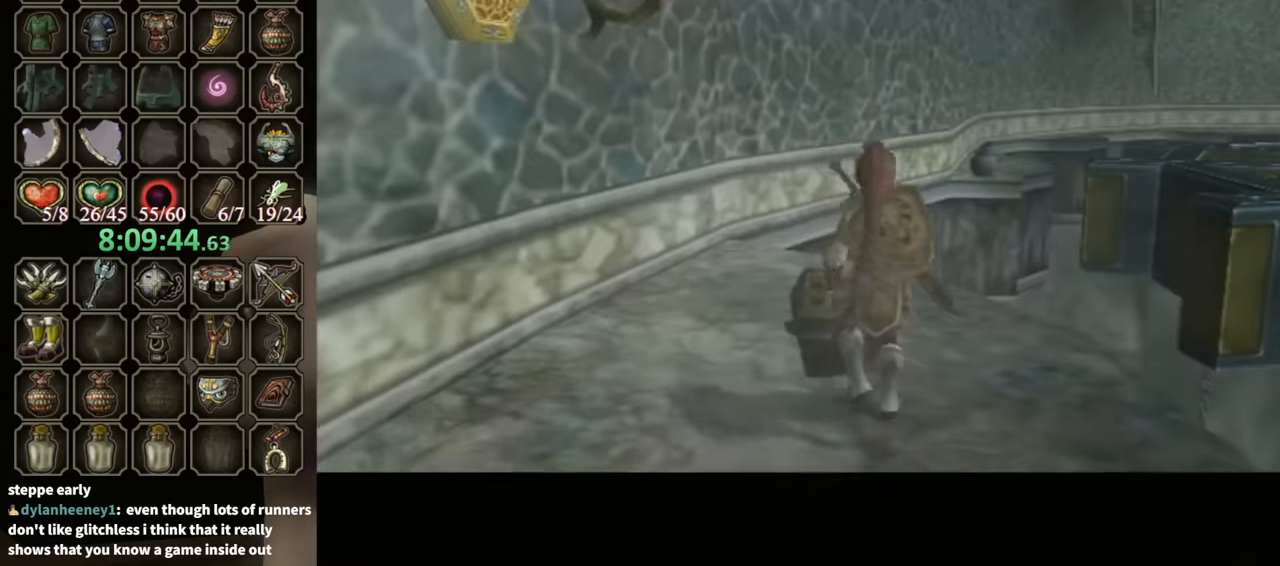
{"buttons": [], "left_stick": "center", "right_stick": "center", "events": []}